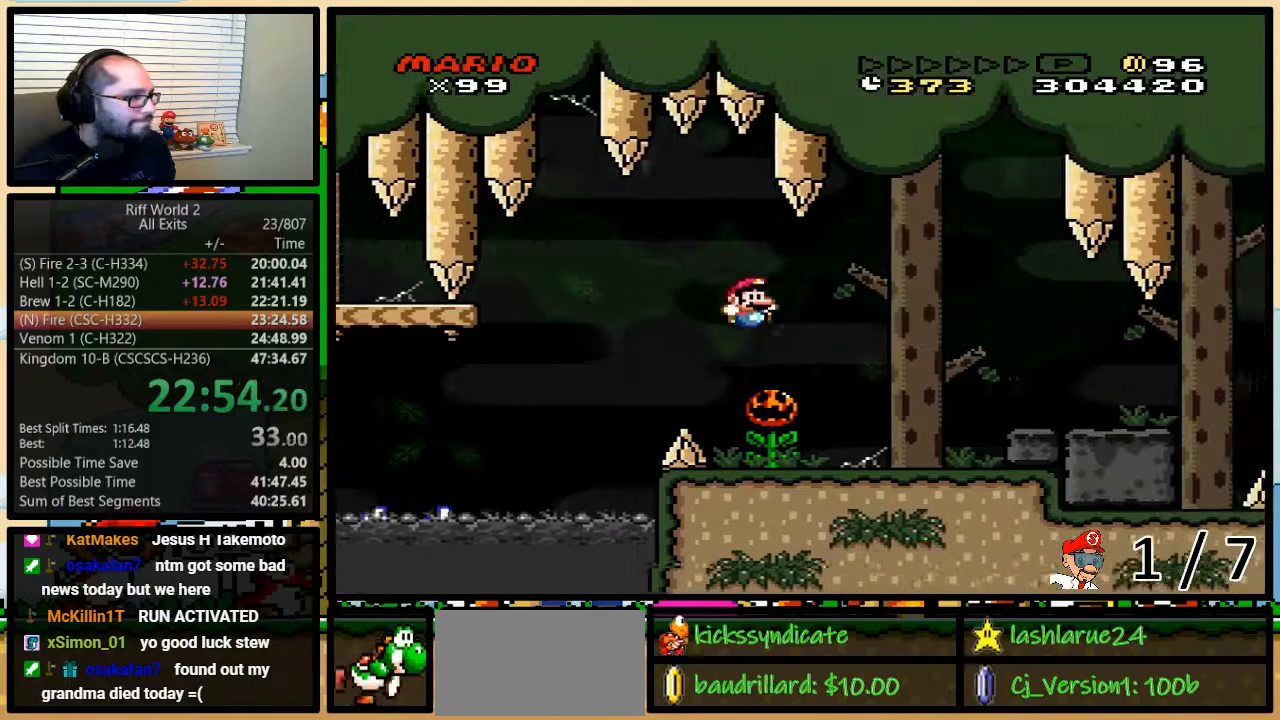
Gameplay with a controller (Nintendo layout); each line is a JSON object with the inputs held at the frame after it. "events" lists button and stick changes between this image and that frame as [ms after this image, input, new state], when the widget could be followed in between. Not read: L3 R3.
{"buttons": ["Y", "DPAD_UP", "DPAD_RIGHT"], "events": [[283, "B", "up"], [400, "A", "down"], [433, "A", "up"]]}
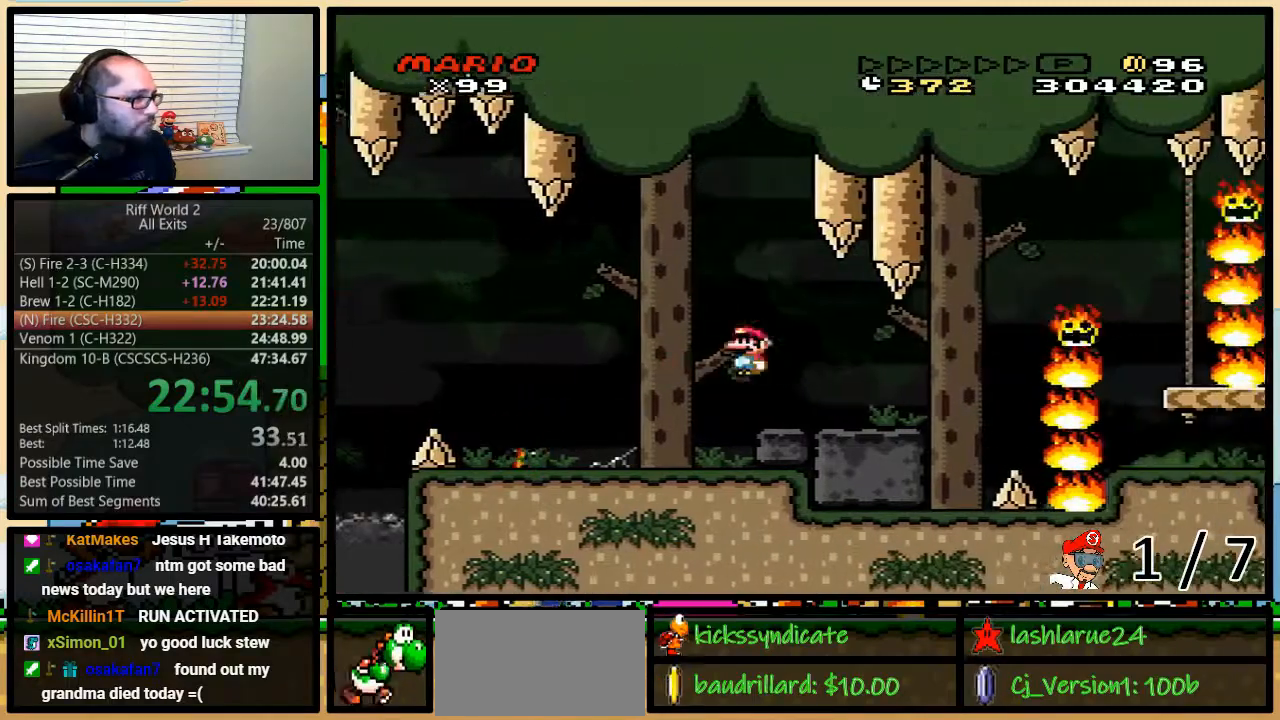
{"buttons": ["A", "Y", "DPAD_RIGHT"], "events": [[267, "DPAD_UP", "up"], [317, "DPAD_UP", "down"], [350, "A", "down"], [417, "DPAD_UP", "up"]]}
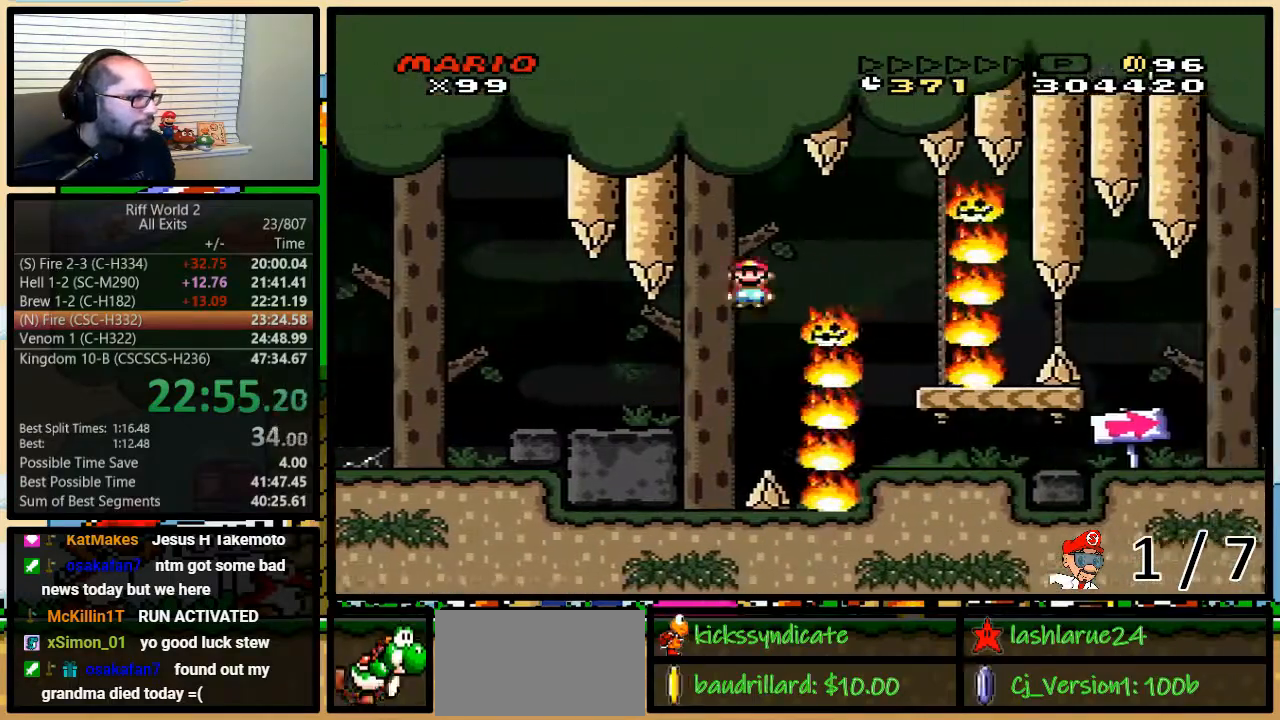
{"buttons": ["Y", "DPAD_UP", "DPAD_RIGHT"], "events": [[67, "A", "up"], [250, "DPAD_LEFT", "down"], [250, "DPAD_RIGHT", "up"], [417, "DPAD_UP", "down"], [433, "DPAD_LEFT", "up"], [433, "DPAD_RIGHT", "down"]]}
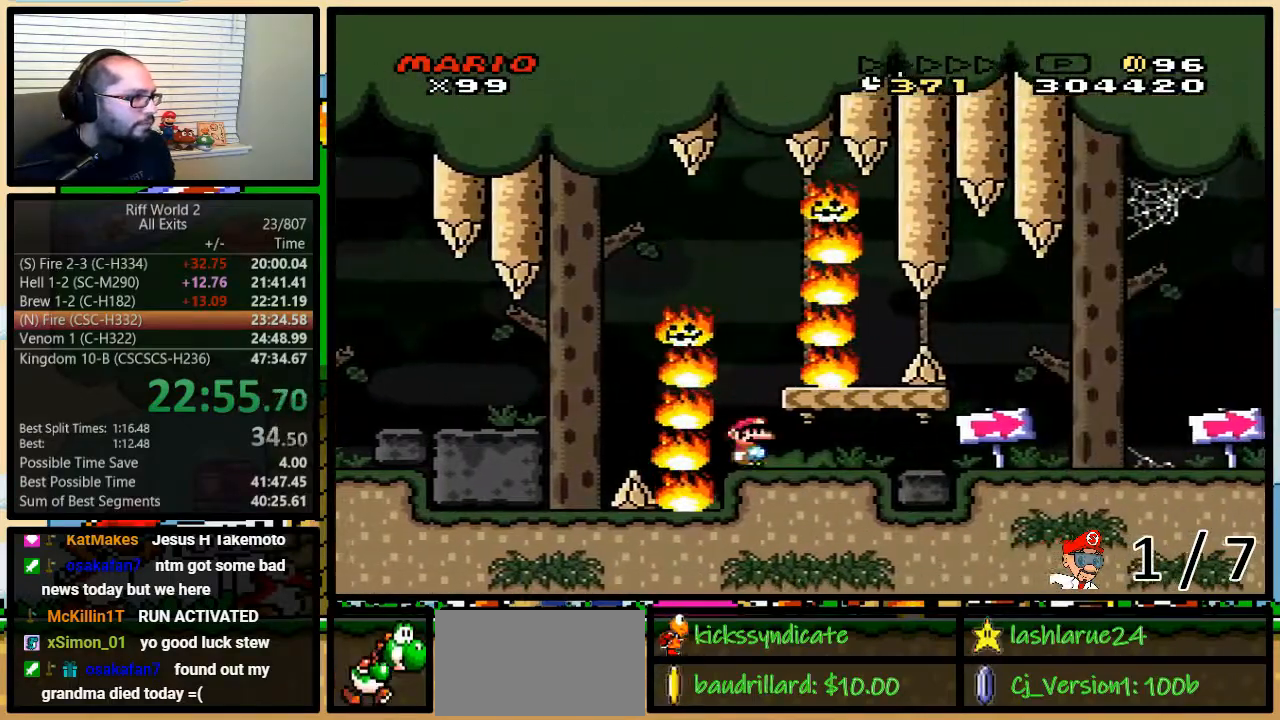
{"buttons": ["Y", "DPAD_RIGHT"], "events": [[483, "DPAD_UP", "up"]]}
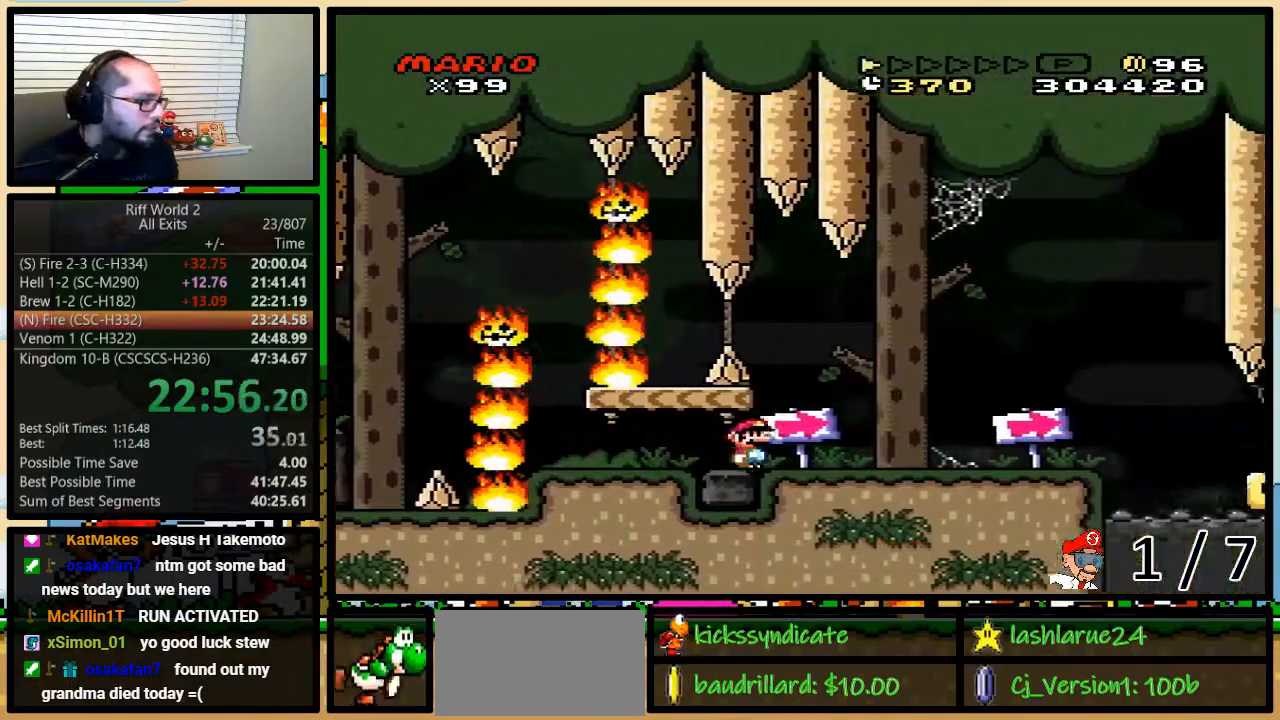
{"buttons": ["Y", "DPAD_RIGHT"], "events": []}
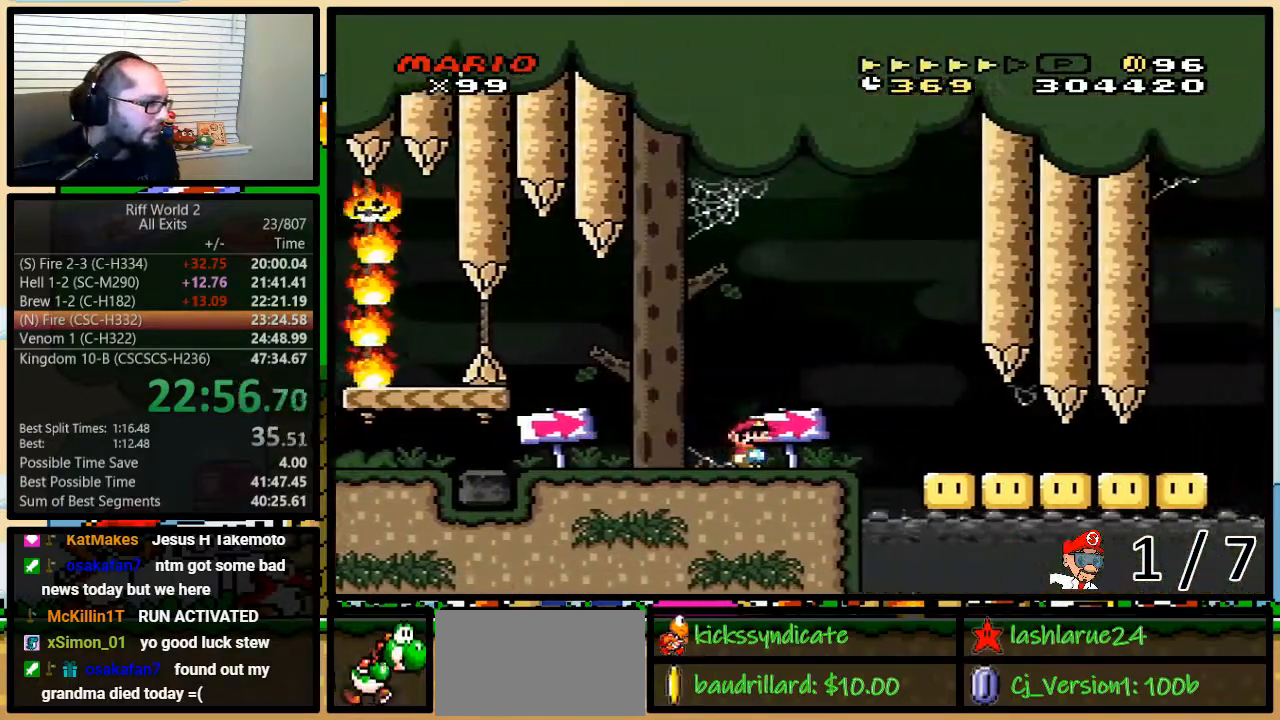
{"buttons": ["Y", "DPAD_RIGHT"], "events": []}
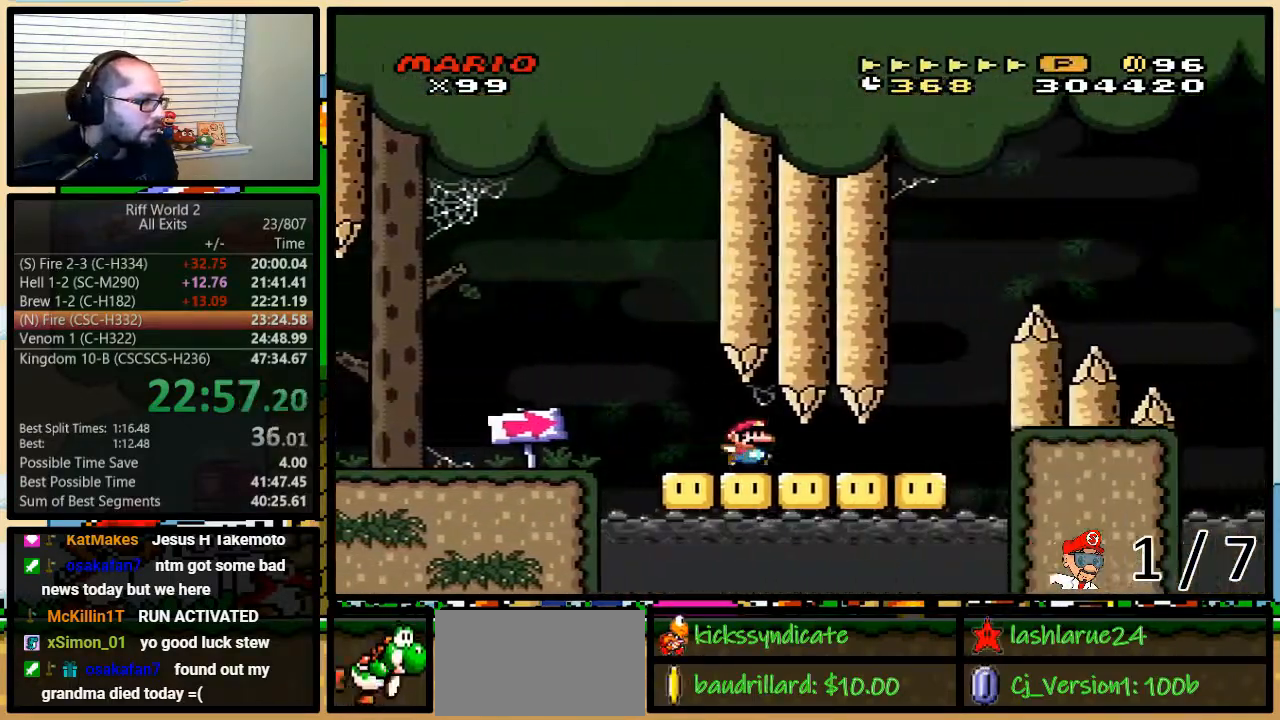
{"buttons": ["B", "Y", "DPAD_RIGHT"], "events": [[267, "DPAD_RIGHT", "up"], [300, "B", "down"], [300, "DPAD_LEFT", "down"], [417, "DPAD_UP", "down"], [450, "DPAD_LEFT", "up"], [450, "DPAD_RIGHT", "down"], [483, "DPAD_UP", "up"]]}
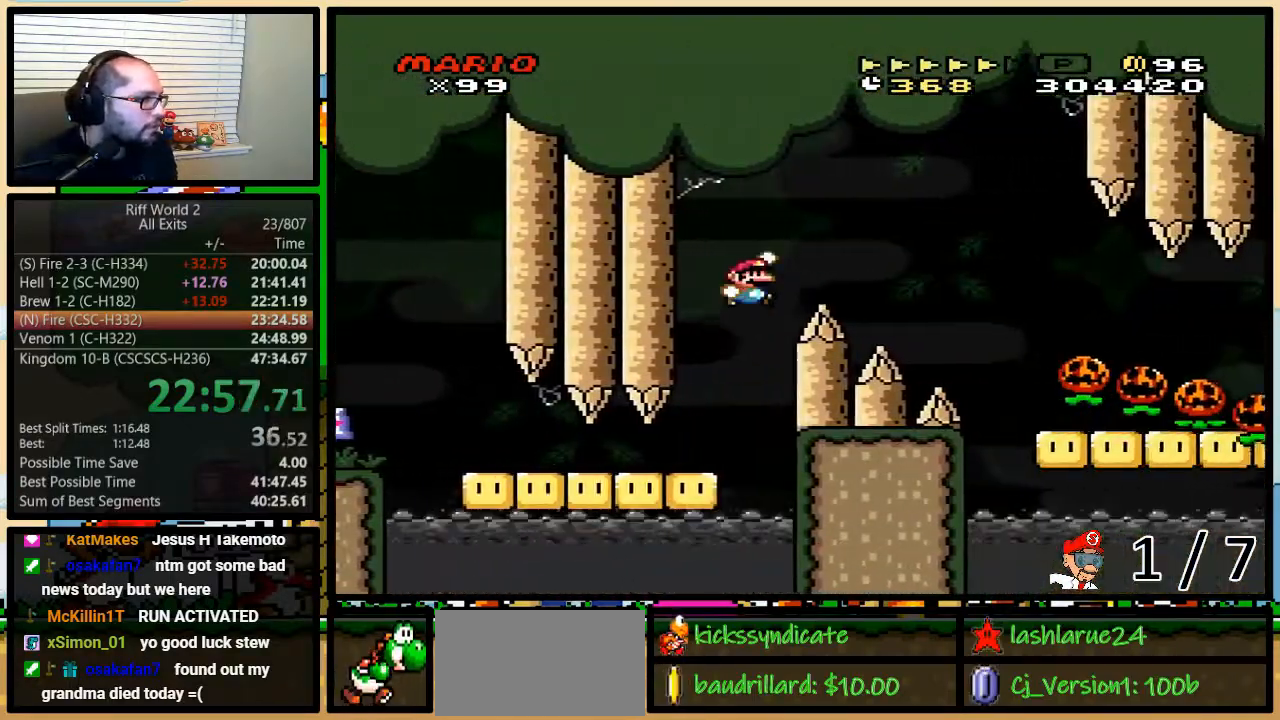
{"buttons": ["B", "Y", "DPAD_UP", "DPAD_RIGHT"], "events": [[83, "DPAD_UP", "down"]]}
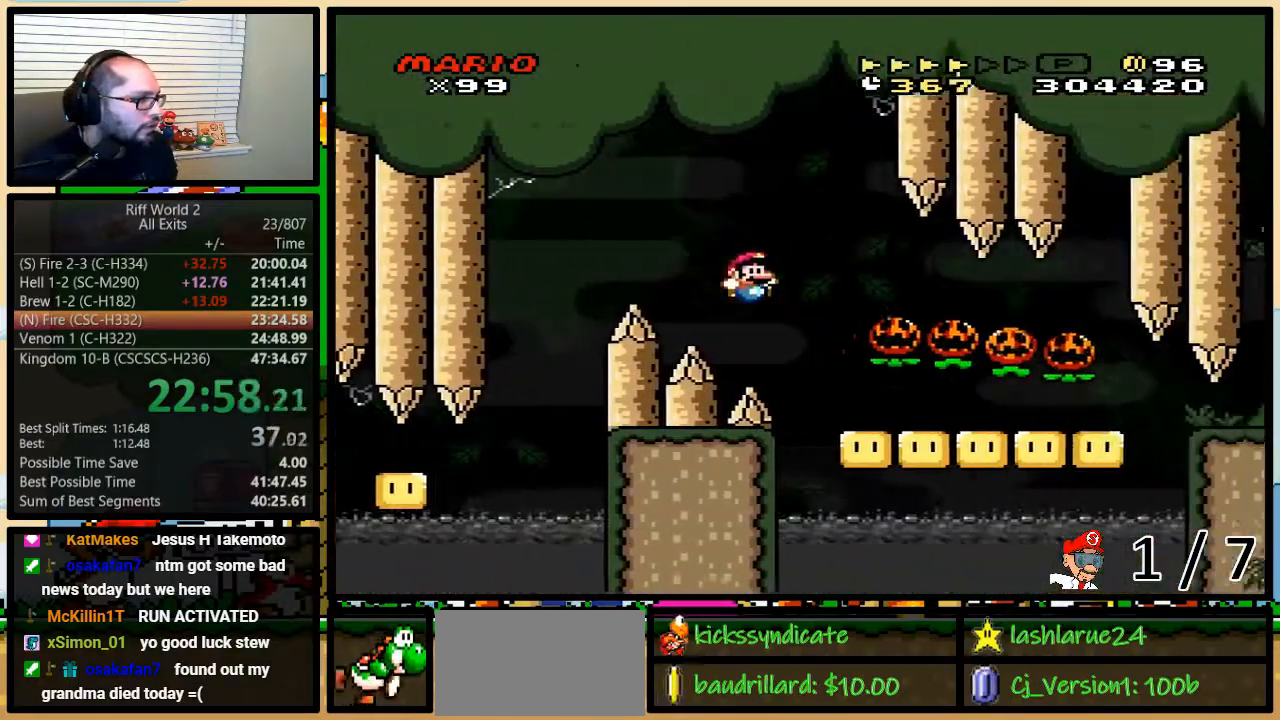
{"buttons": ["B", "Y", "DPAD_UP", "DPAD_RIGHT"], "events": []}
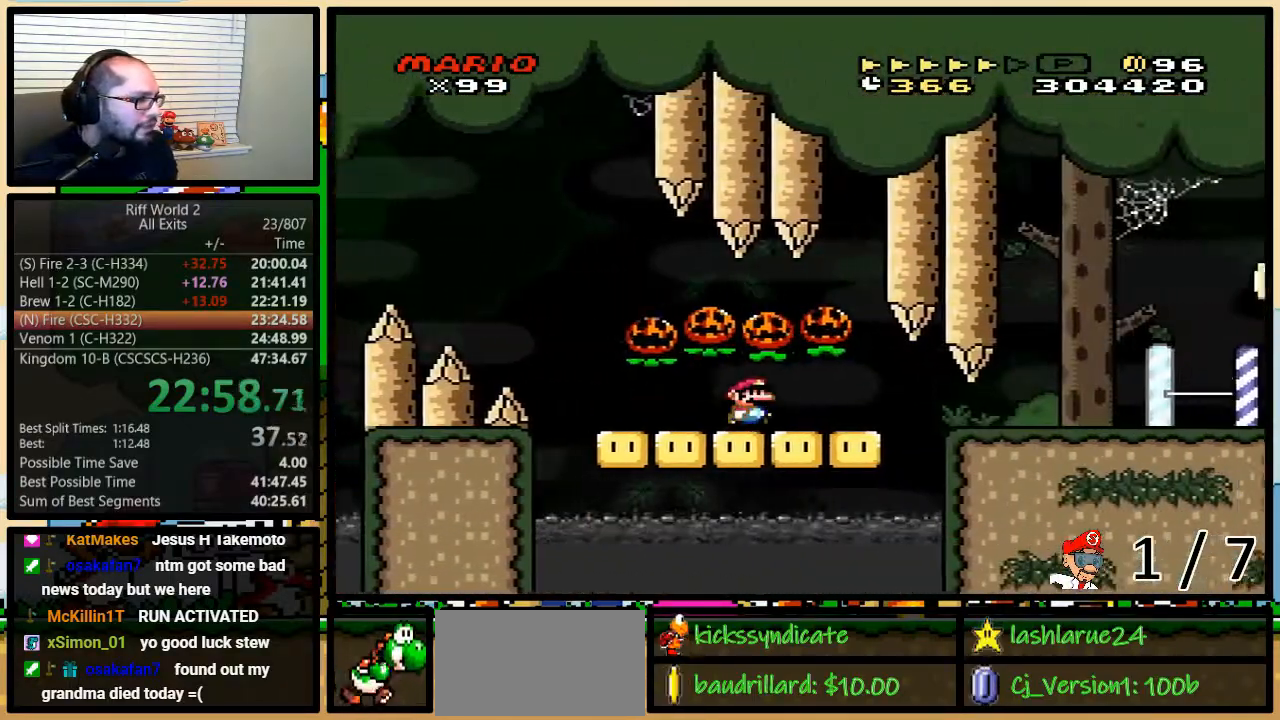
{"buttons": ["B", "Y", "DPAD_UP", "DPAD_RIGHT"], "events": []}
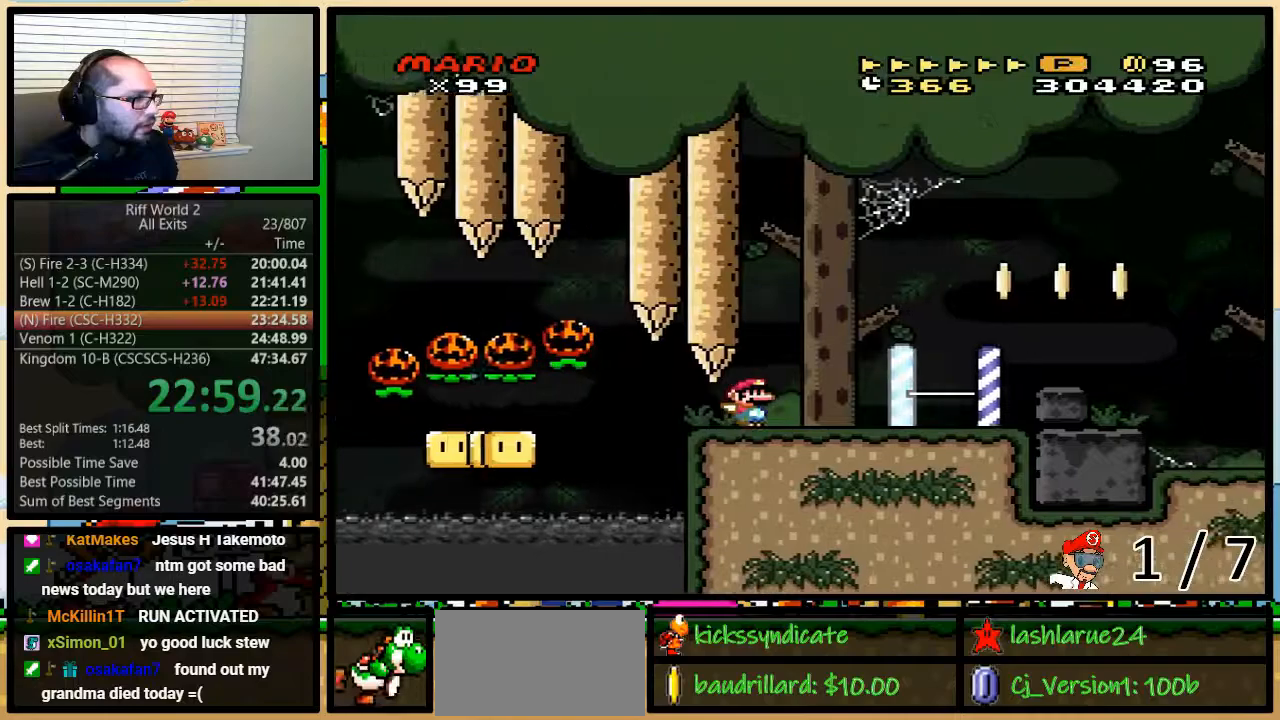
{"buttons": ["A", "Y", "DPAD_UP", "DPAD_RIGHT"], "events": [[267, "B", "up"], [333, "A", "down"]]}
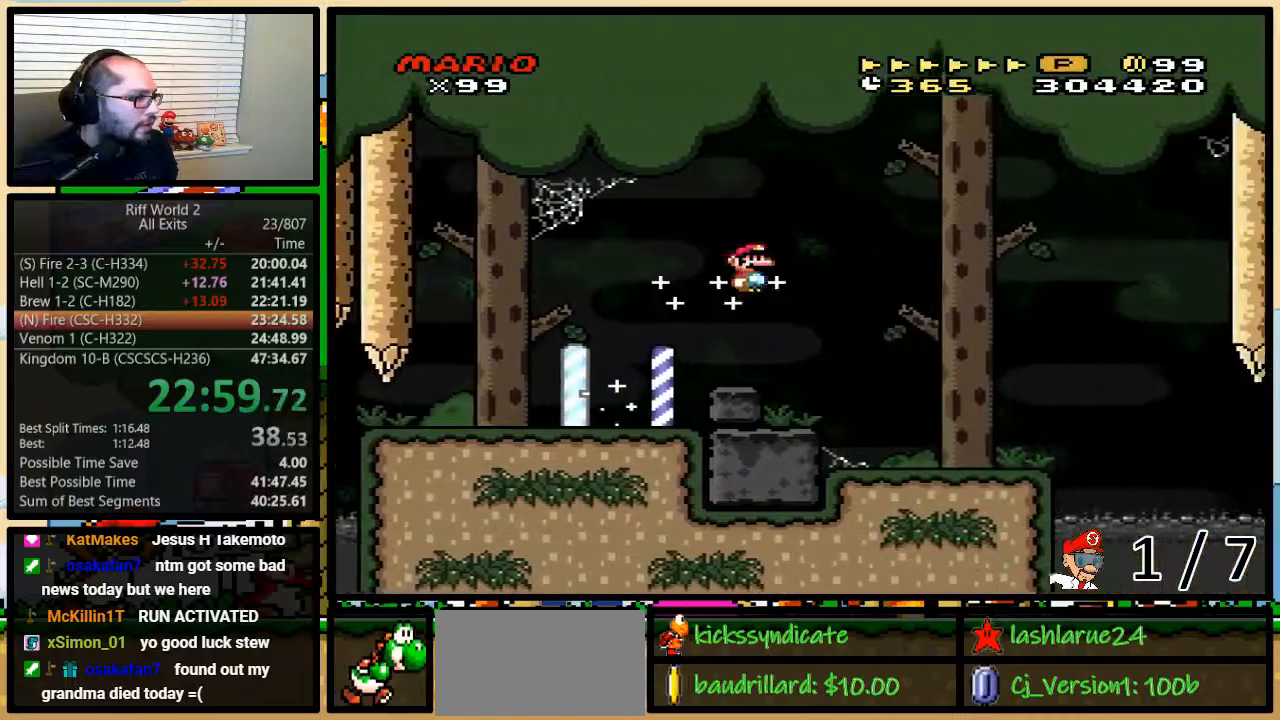
{"buttons": ["A", "Y", "DPAD_RIGHT"], "events": [[467, "DPAD_UP", "up"]]}
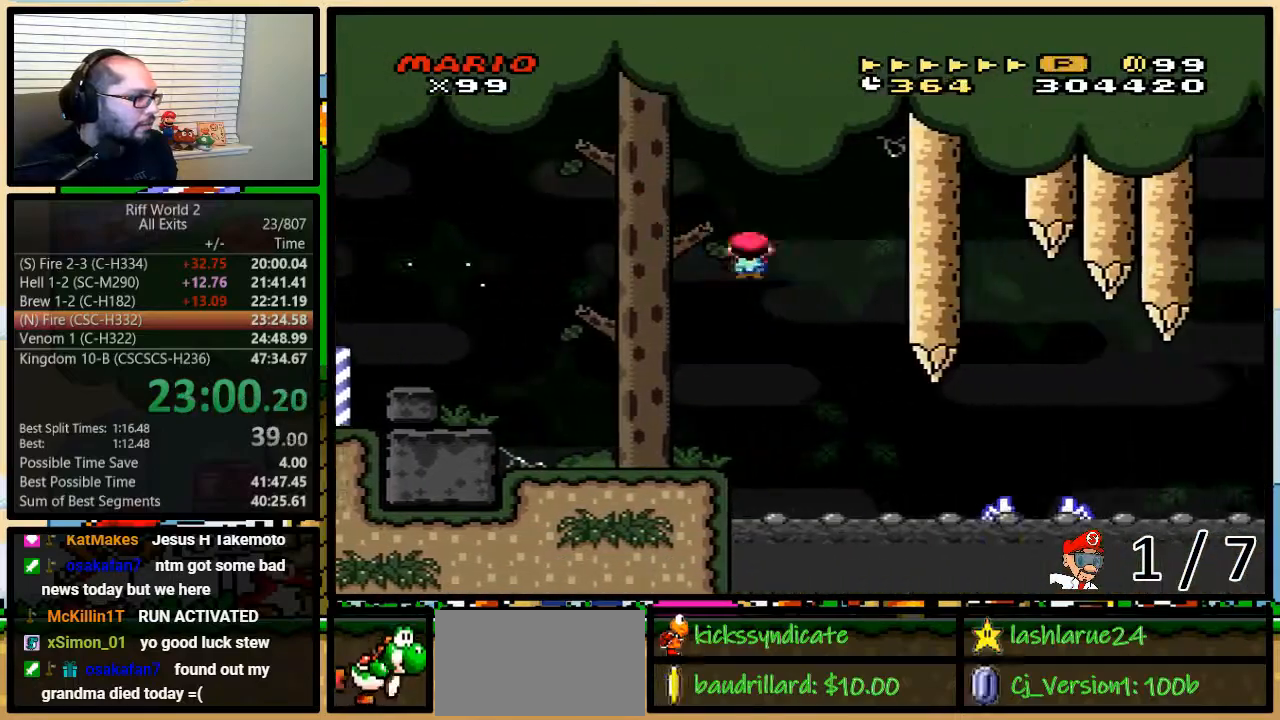
{"buttons": ["Y", "DPAD_LEFT"], "events": [[250, "A", "up"], [433, "A", "down"], [433, "DPAD_LEFT", "down"], [433, "DPAD_RIGHT", "up"], [500, "A", "up"]]}
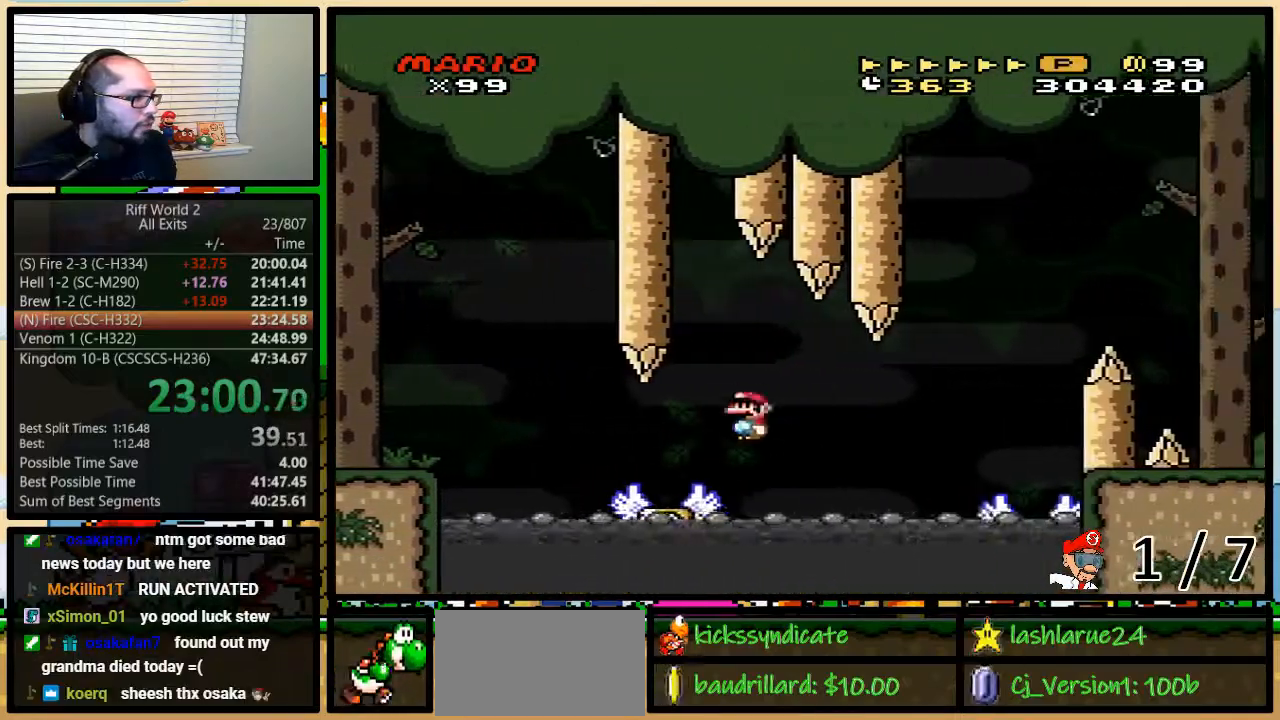
{"buttons": ["B", "Y", "DPAD_LEFT"], "events": [[17, "DPAD_UP", "down"], [50, "DPAD_LEFT", "up"], [50, "DPAD_RIGHT", "down"], [50, "DPAD_UP", "up"], [183, "DPAD_UP", "down"], [300, "DPAD_UP", "up"], [400, "DPAD_UP", "down"], [433, "DPAD_UP", "up"], [467, "DPAD_UP", "down"], [483, "B", "down"], [483, "DPAD_LEFT", "down"], [483, "DPAD_RIGHT", "up"], [483, "DPAD_UP", "up"]]}
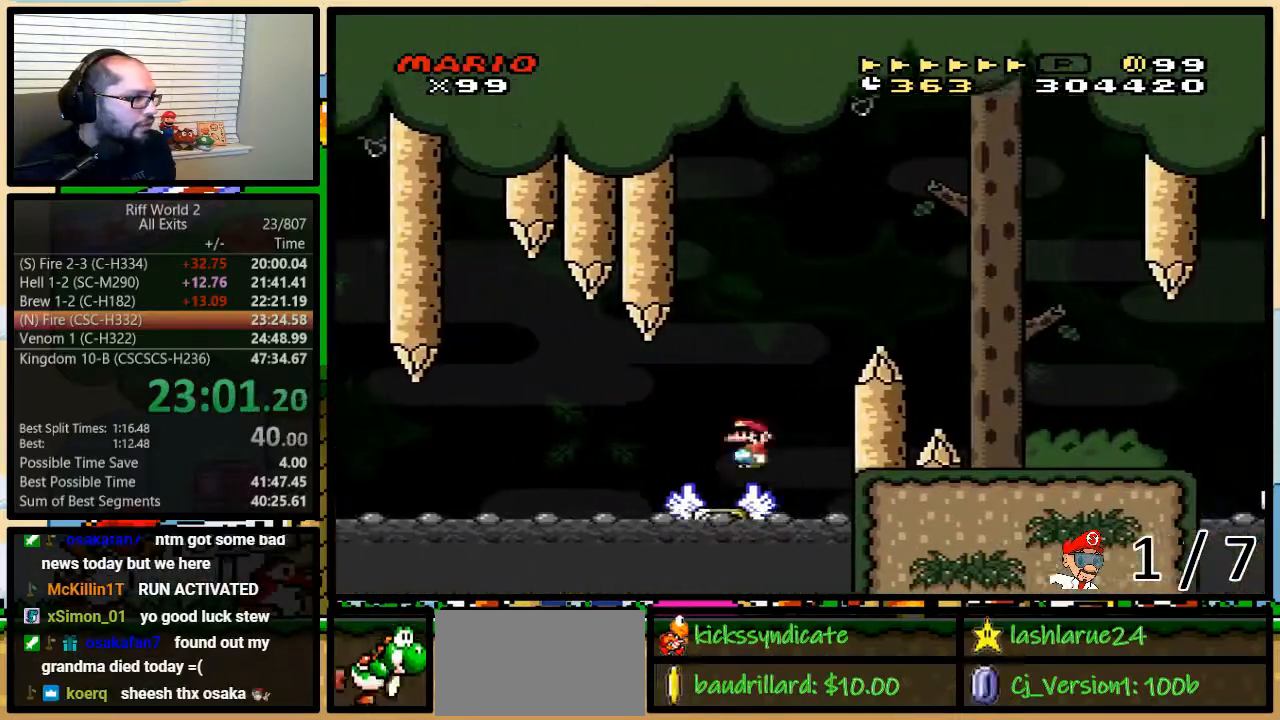
{"buttons": ["Y", "DPAD_UP", "DPAD_RIGHT"], "events": [[83, "DPAD_LEFT", "up"], [83, "DPAD_RIGHT", "down"], [83, "DPAD_UP", "down"], [117, "DPAD_UP", "up"], [233, "DPAD_UP", "down"], [367, "B", "up"]]}
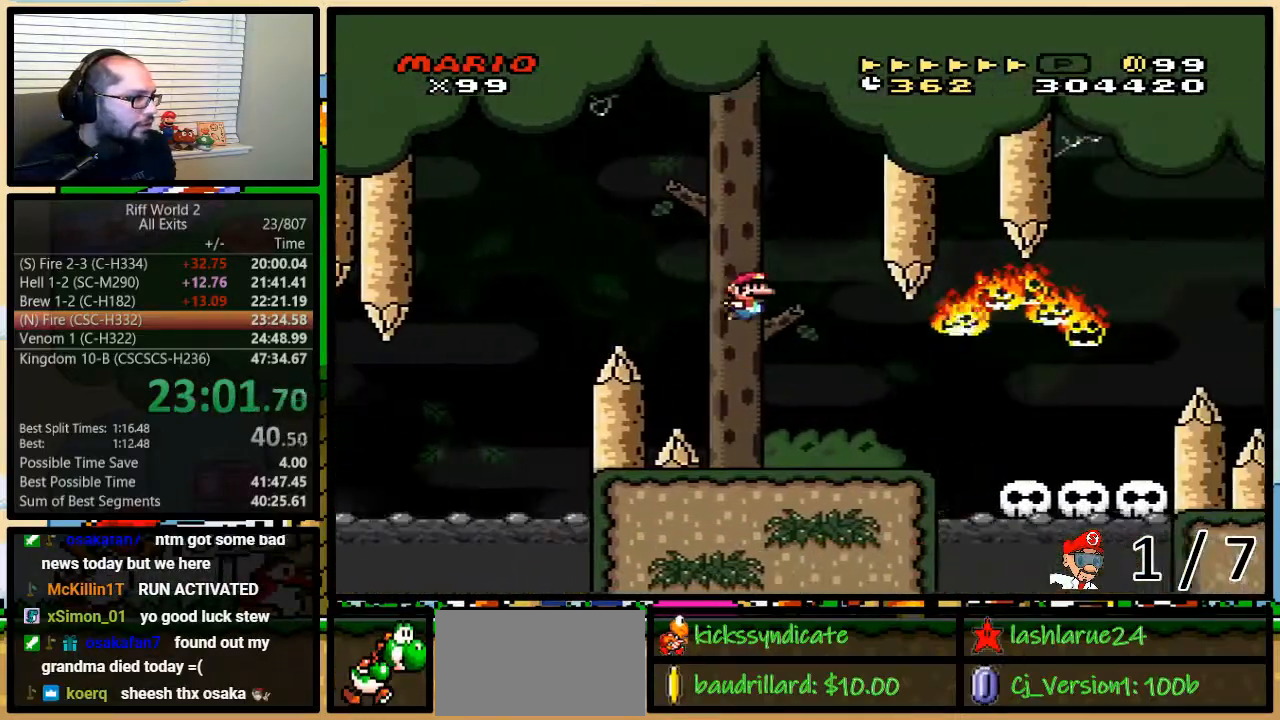
{"buttons": ["Y", "DPAD_LEFT"], "events": [[50, "DPAD_UP", "up"], [400, "DPAD_RIGHT", "up"], [433, "DPAD_LEFT", "down"]]}
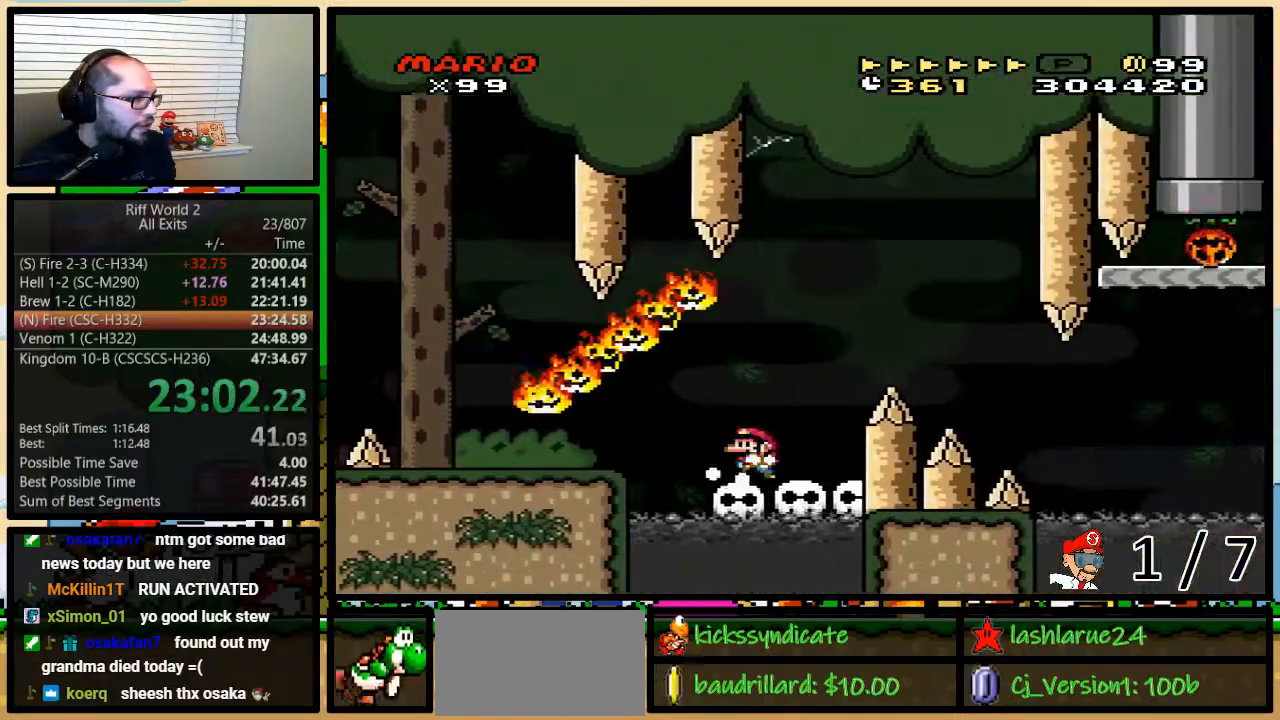
{"buttons": ["A", "Y", "DPAD_UP", "DPAD_RIGHT"], "events": [[200, "DPAD_LEFT", "up"], [200, "DPAD_UP", "down"], [233, "DPAD_RIGHT", "down"], [233, "DPAD_UP", "up"], [267, "A", "down"], [267, "DPAD_UP", "down"]]}
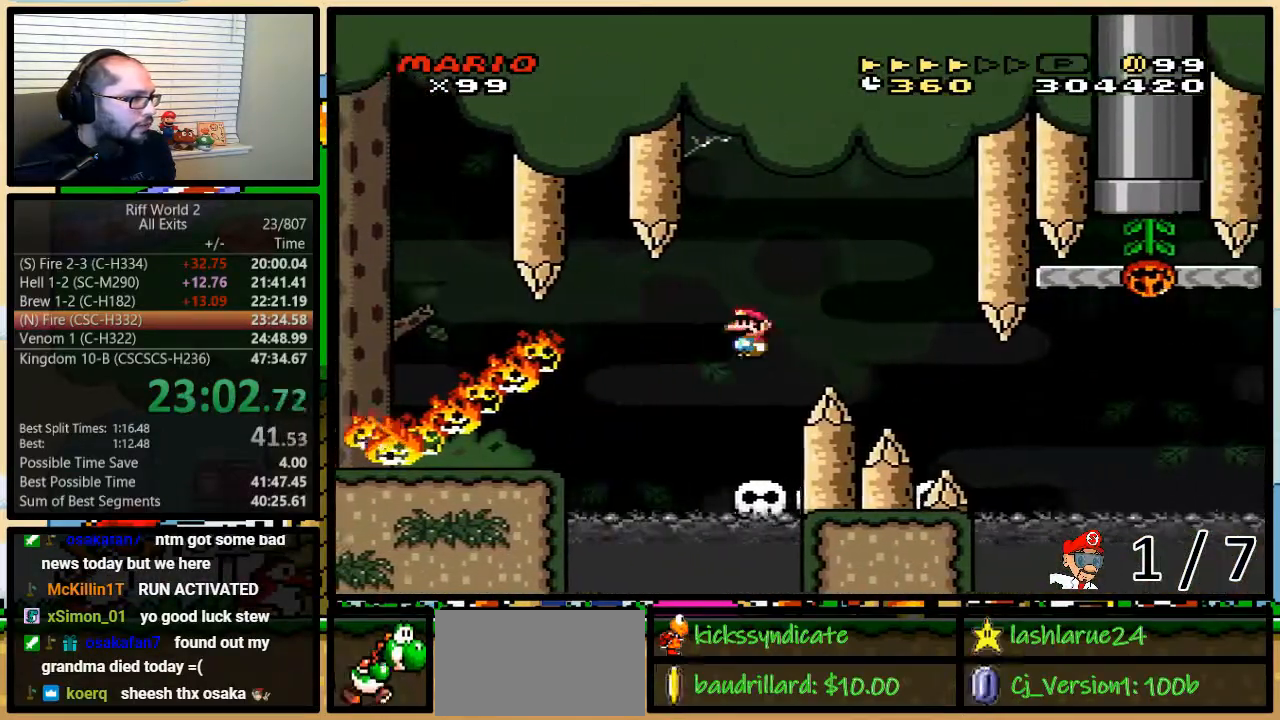
{"buttons": ["A", "Y", "DPAD_UP", "DPAD_RIGHT"], "events": []}
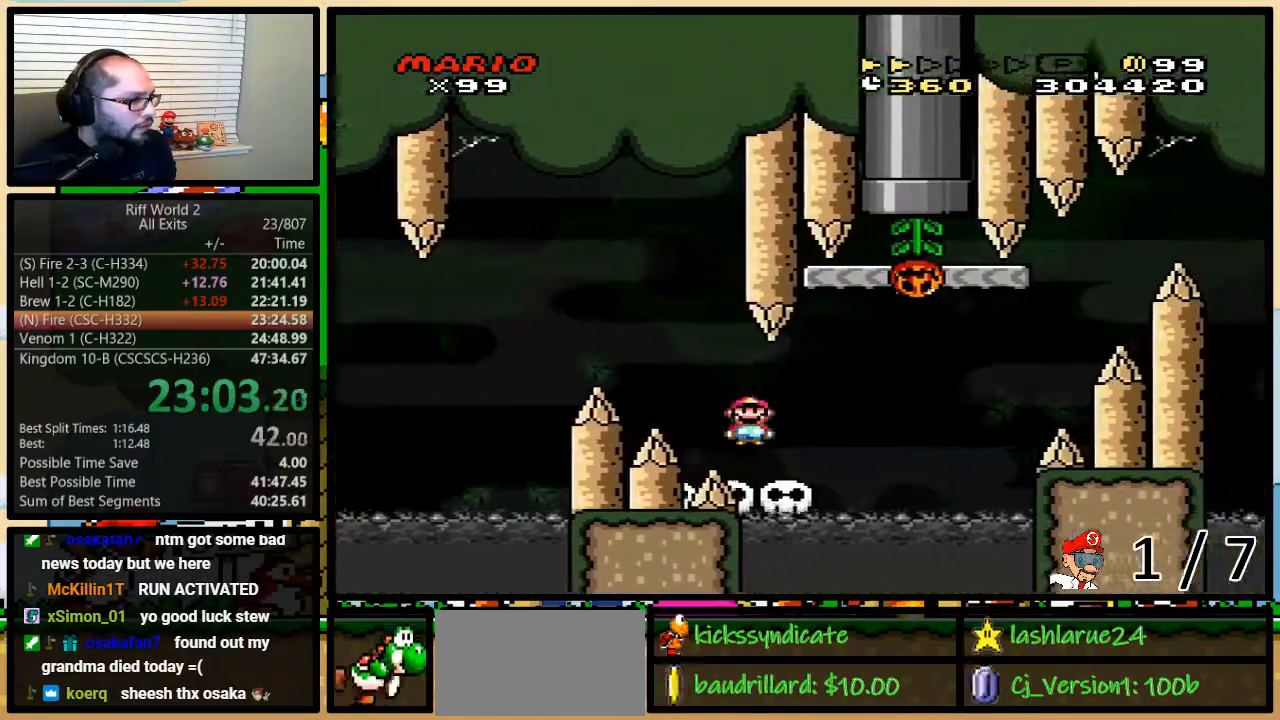
{"buttons": ["B", "Y", "DPAD_RIGHT"], "events": [[183, "A", "up"], [183, "B", "down"], [267, "DPAD_RIGHT", "up"], [300, "DPAD_LEFT", "down"], [300, "DPAD_UP", "up"], [450, "DPAD_UP", "down"], [500, "DPAD_LEFT", "up"], [500, "DPAD_RIGHT", "down"], [500, "DPAD_UP", "up"]]}
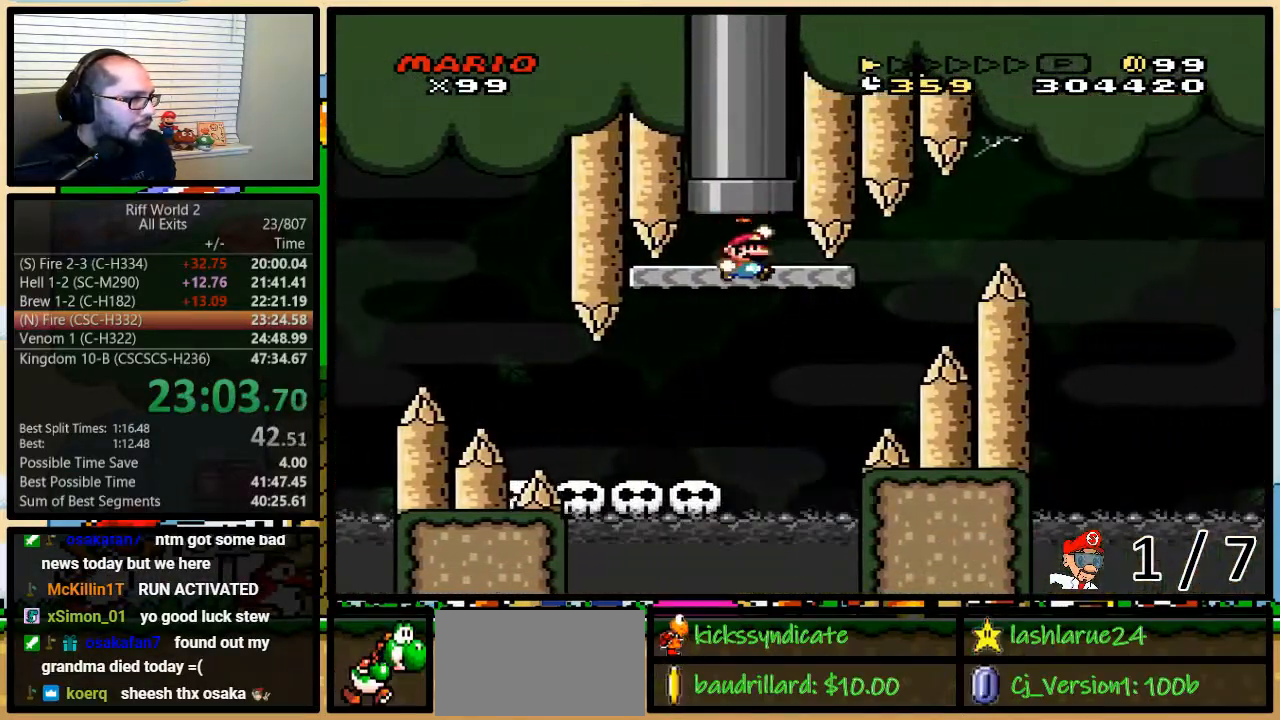
{"buttons": ["Y"], "events": [[33, "DPAD_RIGHT", "up"], [150, "B", "up"]]}
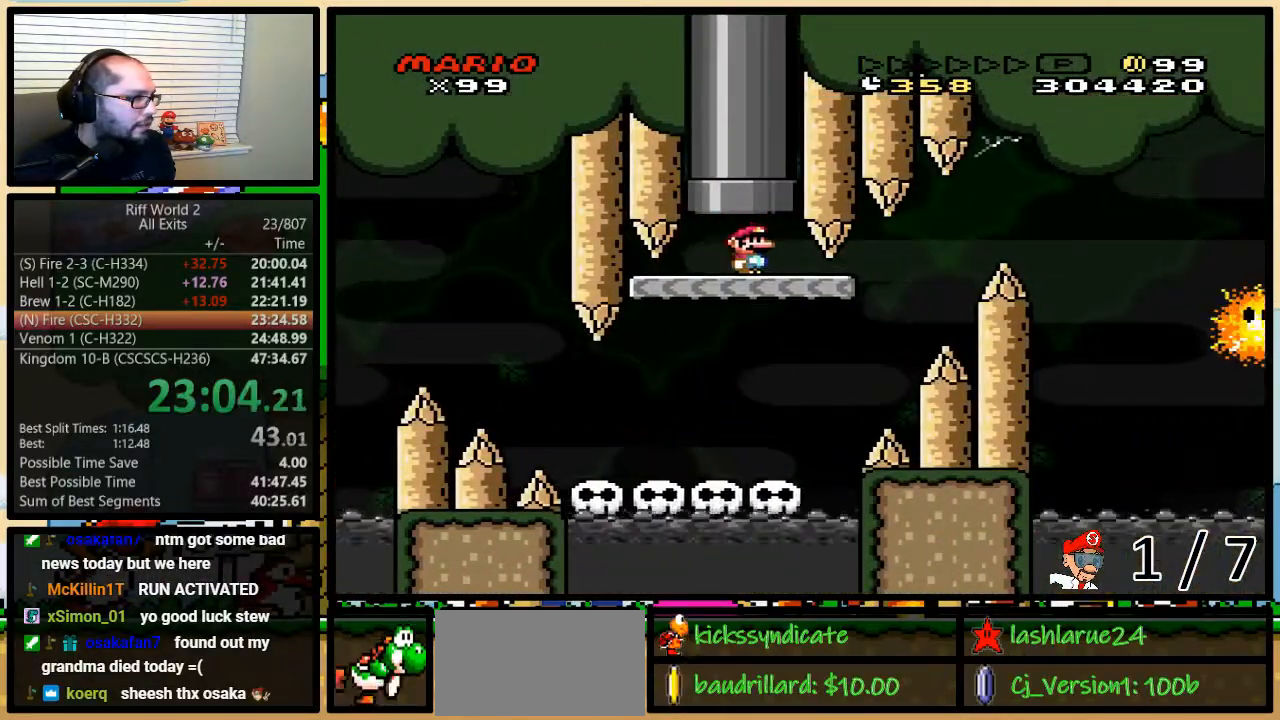
{"buttons": ["B", "Y", "DPAD_UP", "DPAD_RIGHT"], "events": [[117, "DPAD_RIGHT", "down"], [117, "DPAD_UP", "down"], [483, "B", "down"]]}
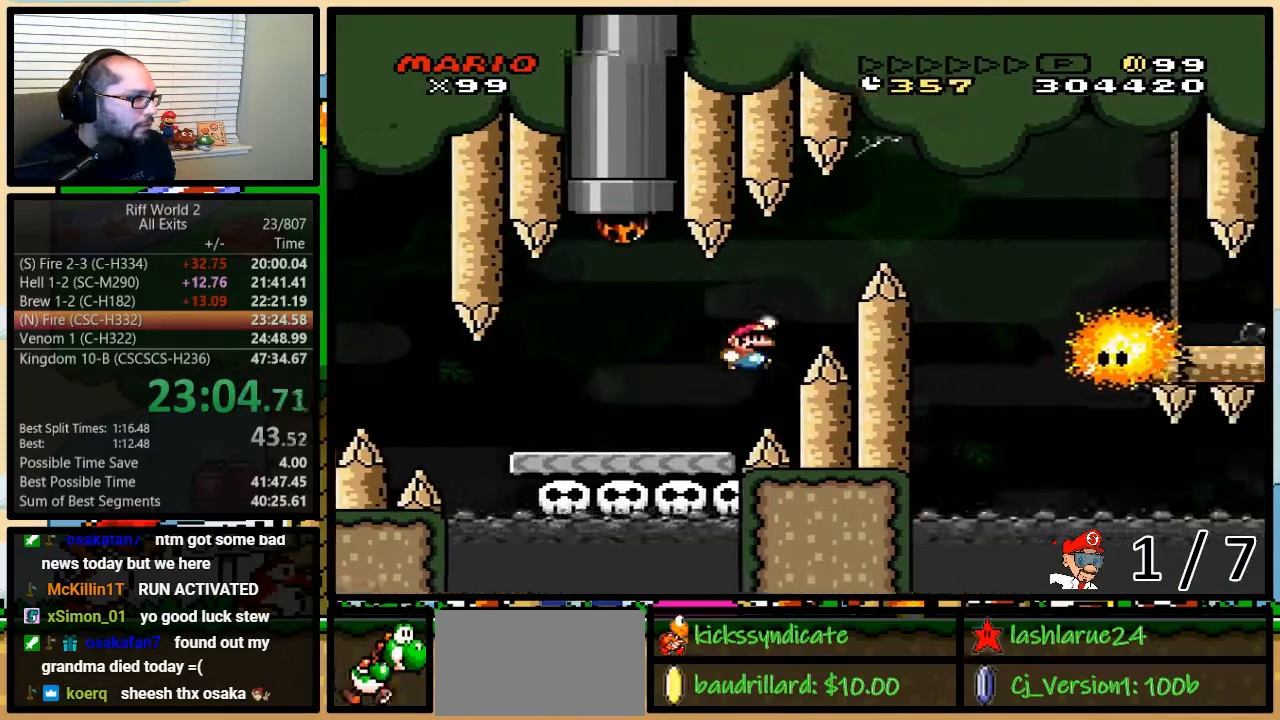
{"buttons": ["B", "Y", "DPAD_RIGHT"], "events": [[467, "DPAD_UP", "up"]]}
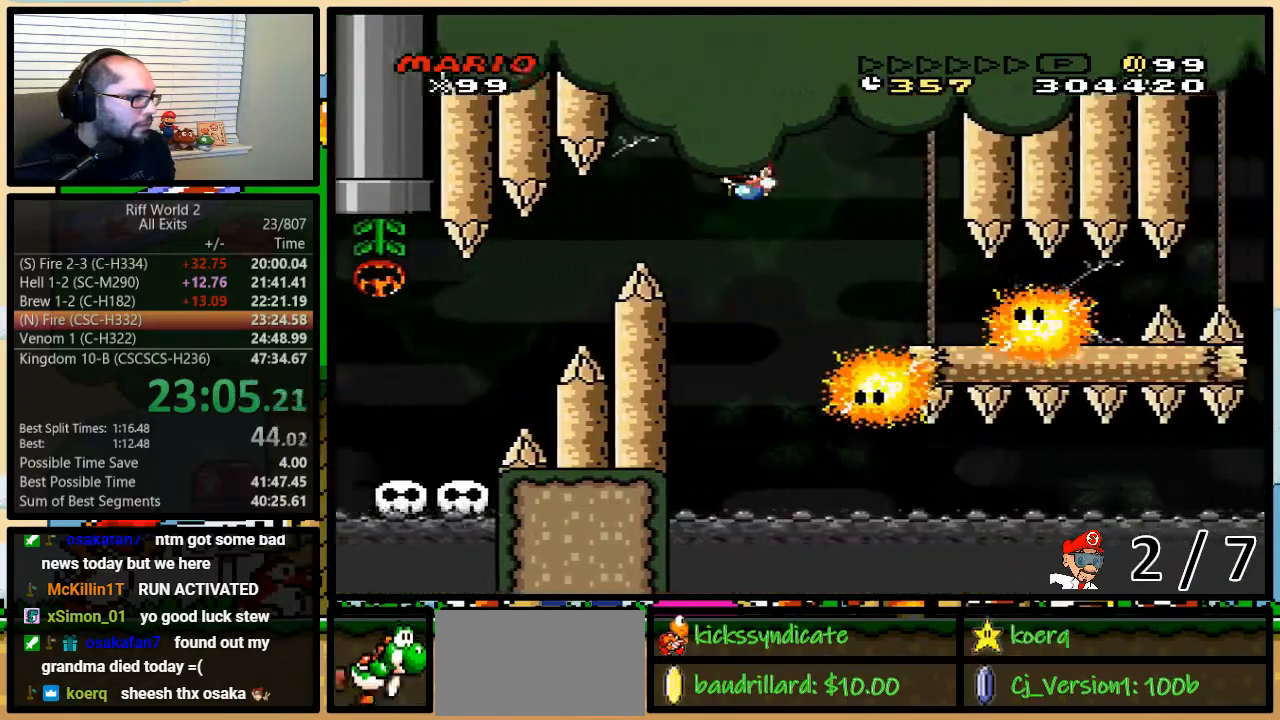
{"buttons": ["B", "Y", "DPAD_LEFT"], "events": [[67, "DPAD_LEFT", "down"], [67, "DPAD_RIGHT", "up"]]}
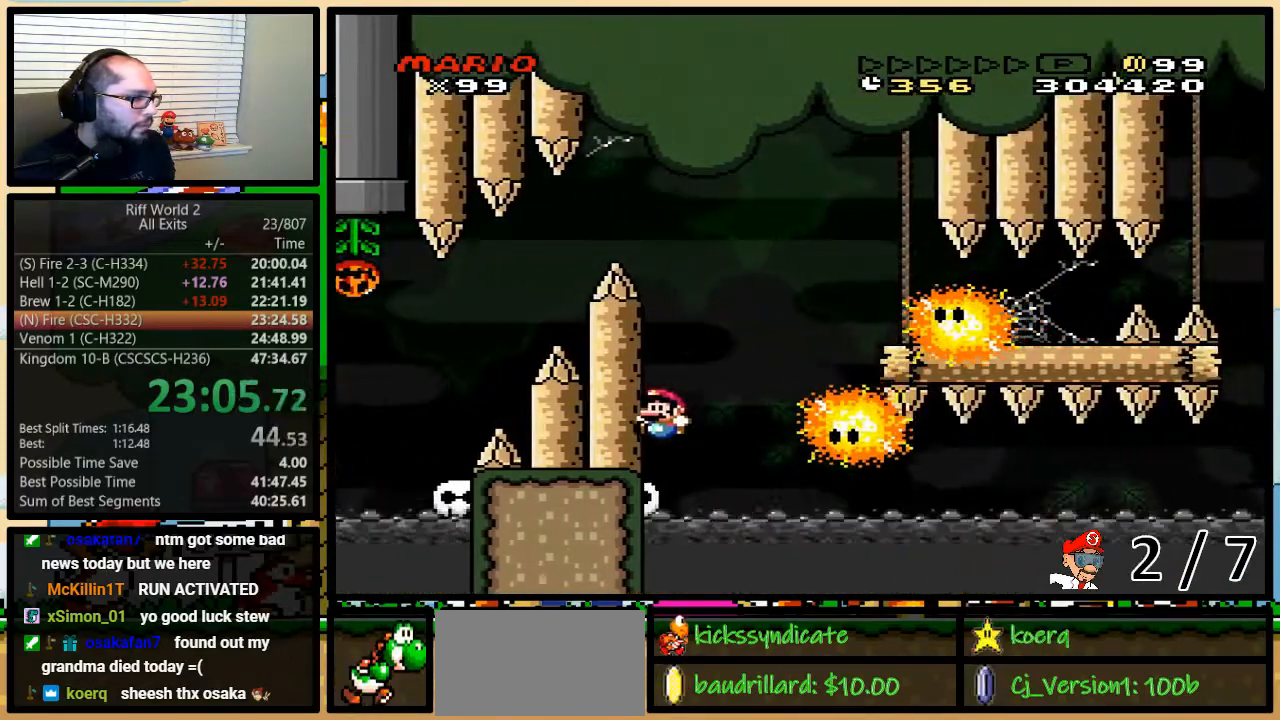
{"buttons": ["DPAD_LEFT"], "events": [[117, "B", "up"], [183, "Y", "up"]]}
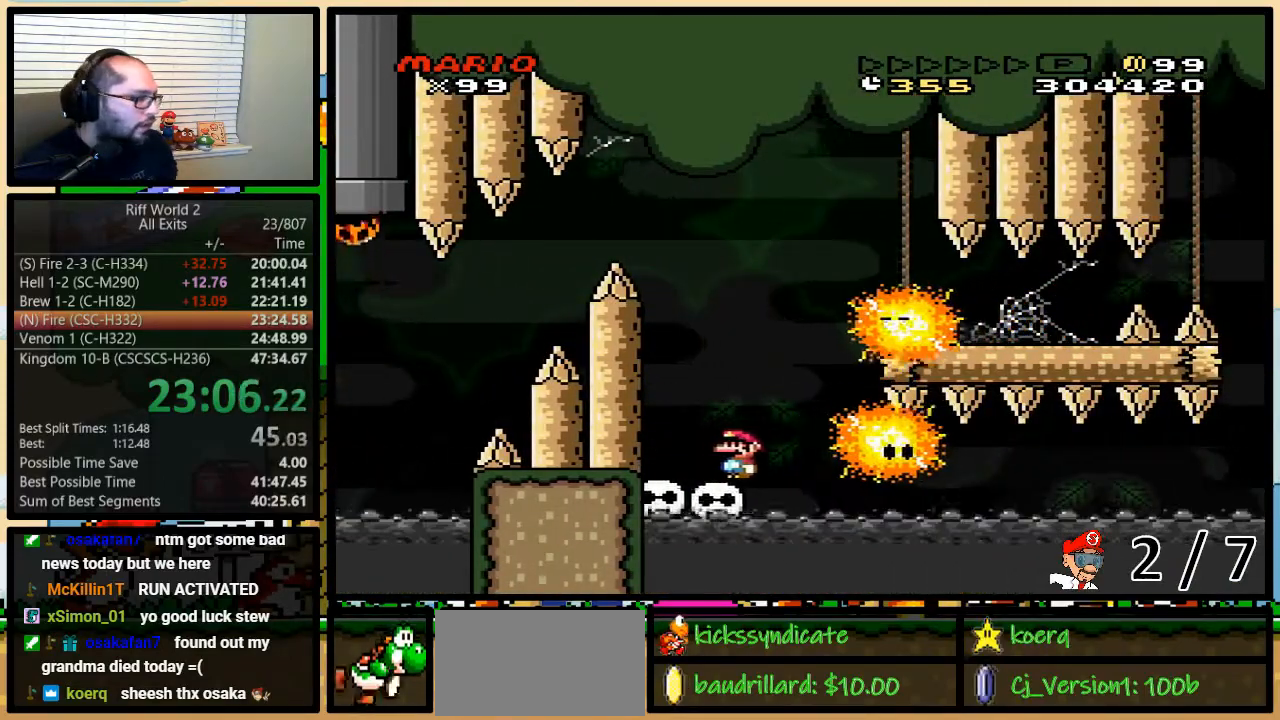
{"buttons": [], "events": [[167, "DPAD_LEFT", "up"]]}
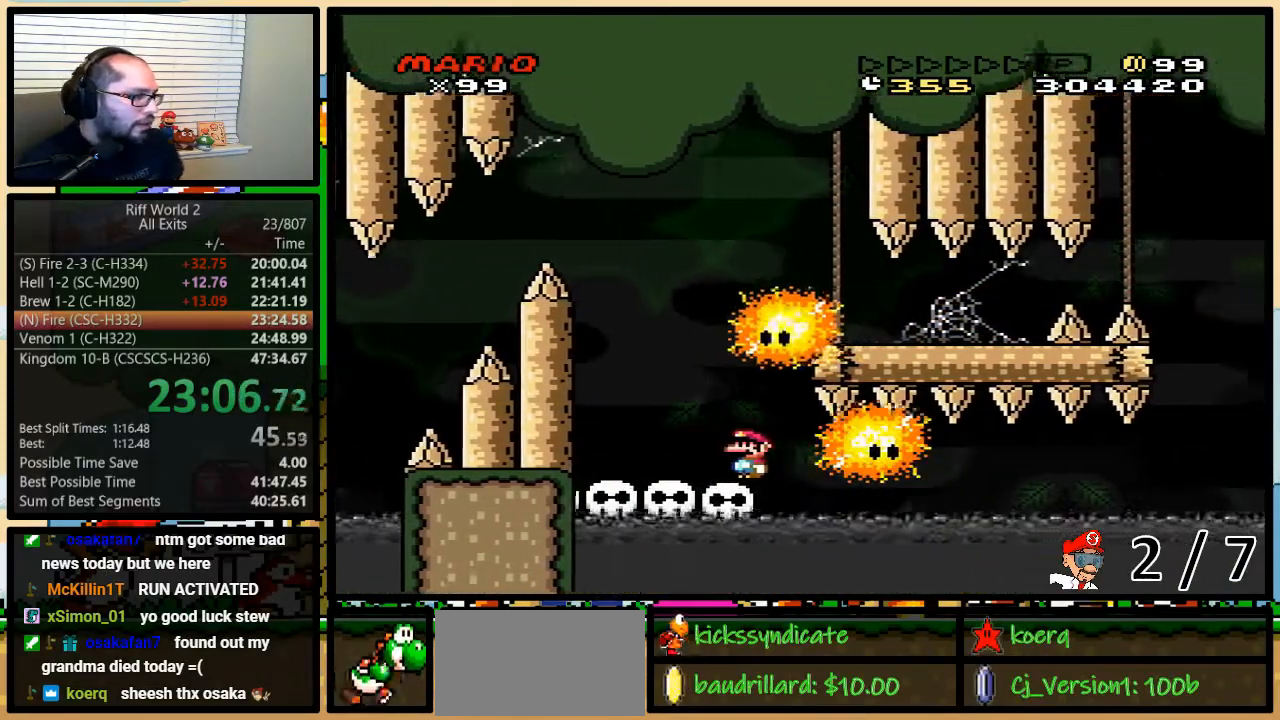
{"buttons": [], "events": [[283, "DPAD_LEFT", "down"], [350, "DPAD_LEFT", "up"]]}
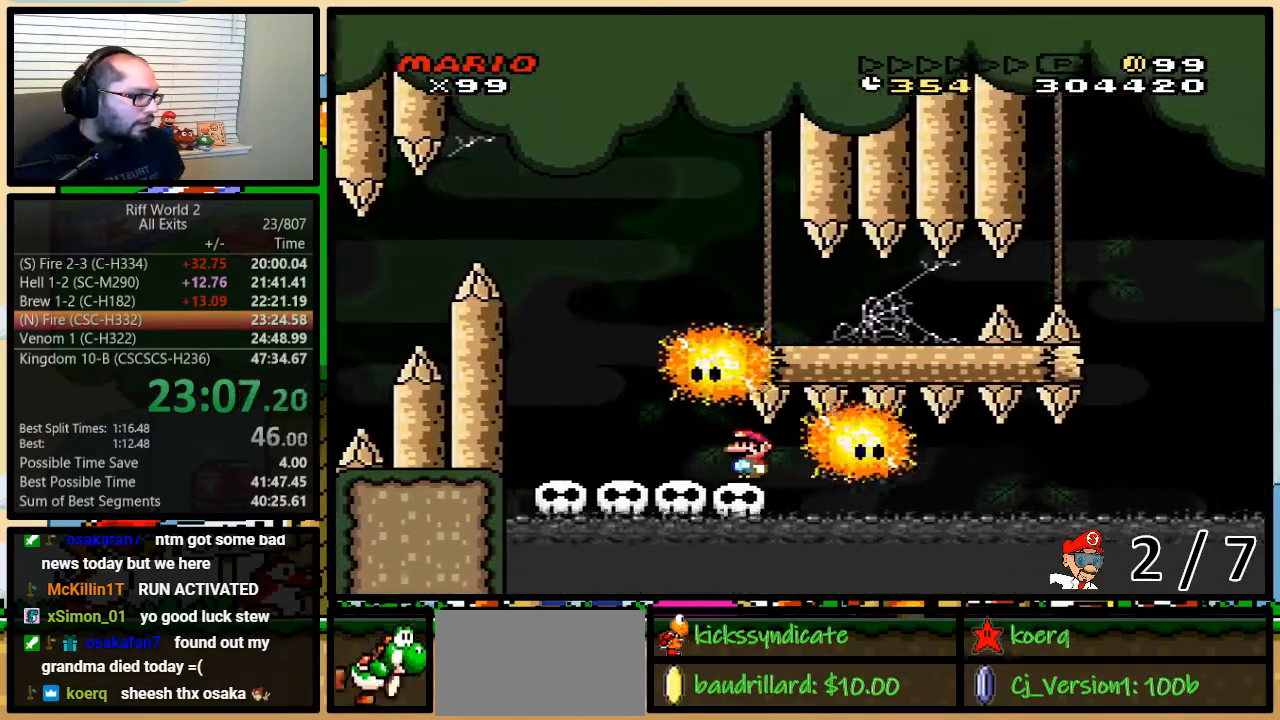
{"buttons": [], "events": [[100, "DPAD_LEFT", "down"], [167, "DPAD_LEFT", "up"]]}
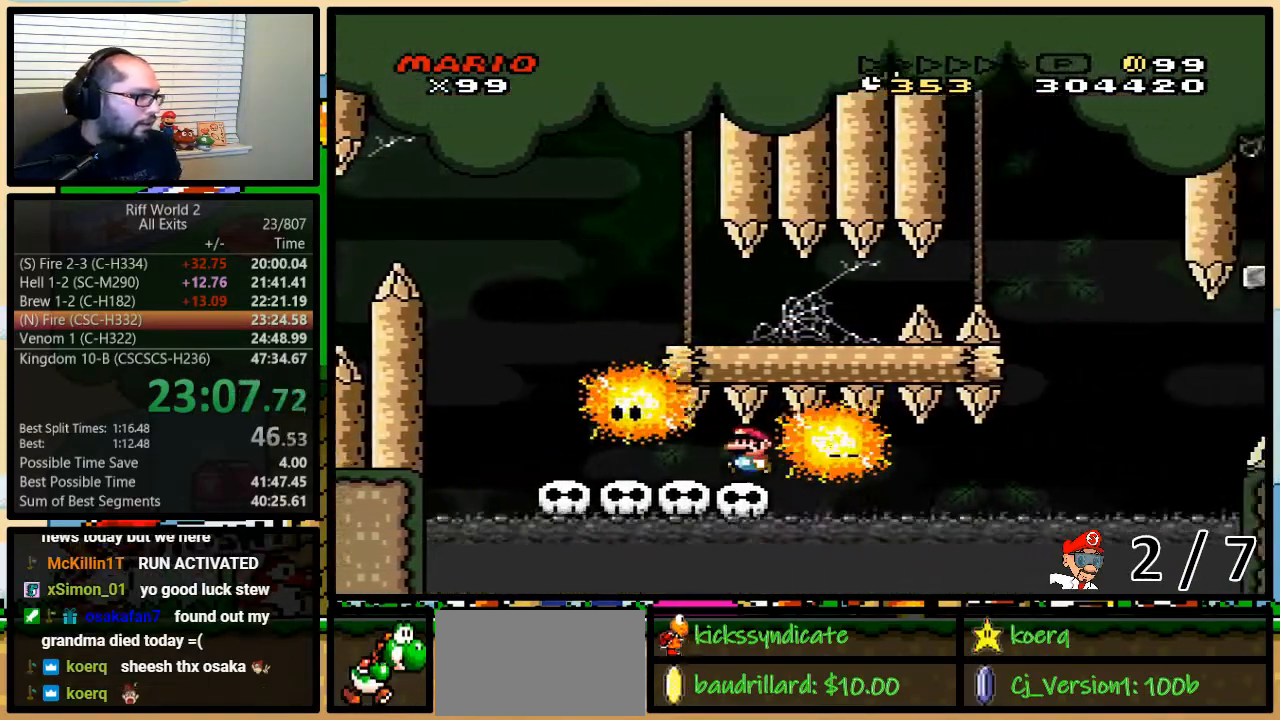
{"buttons": ["DPAD_LEFT"], "events": [[33, "DPAD_LEFT", "down"]]}
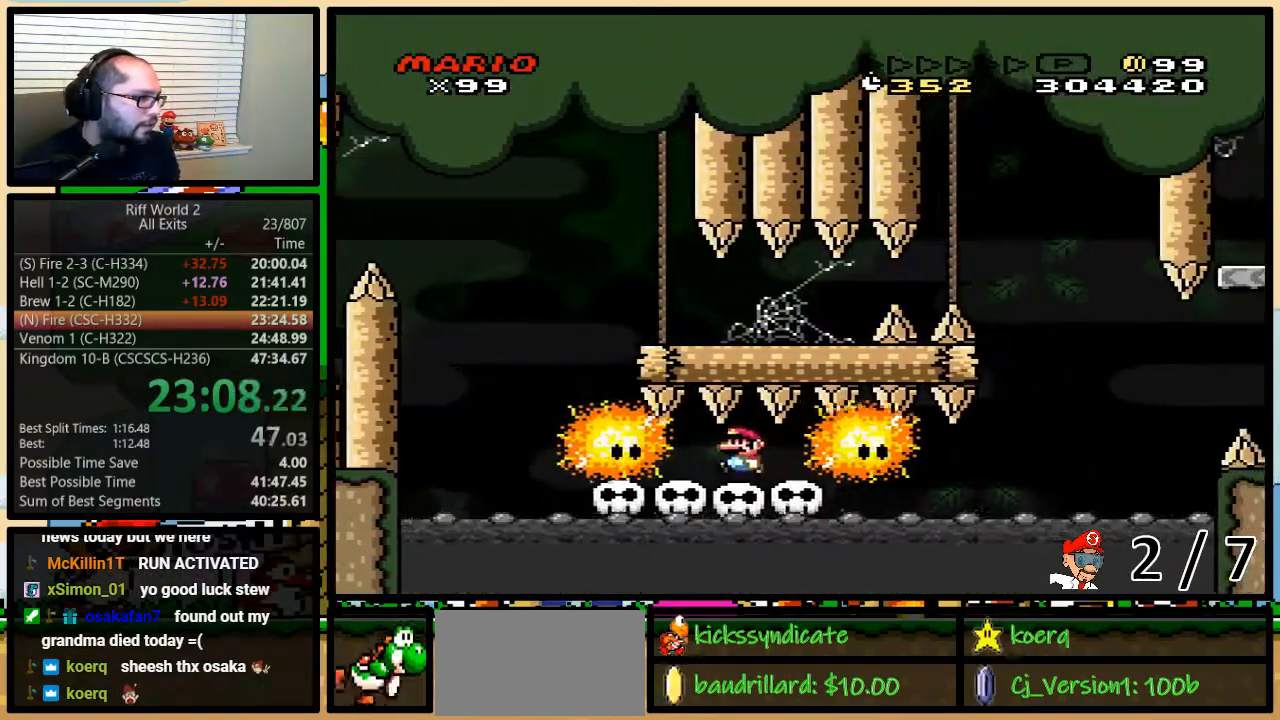
{"buttons": [], "events": [[183, "DPAD_LEFT", "up"]]}
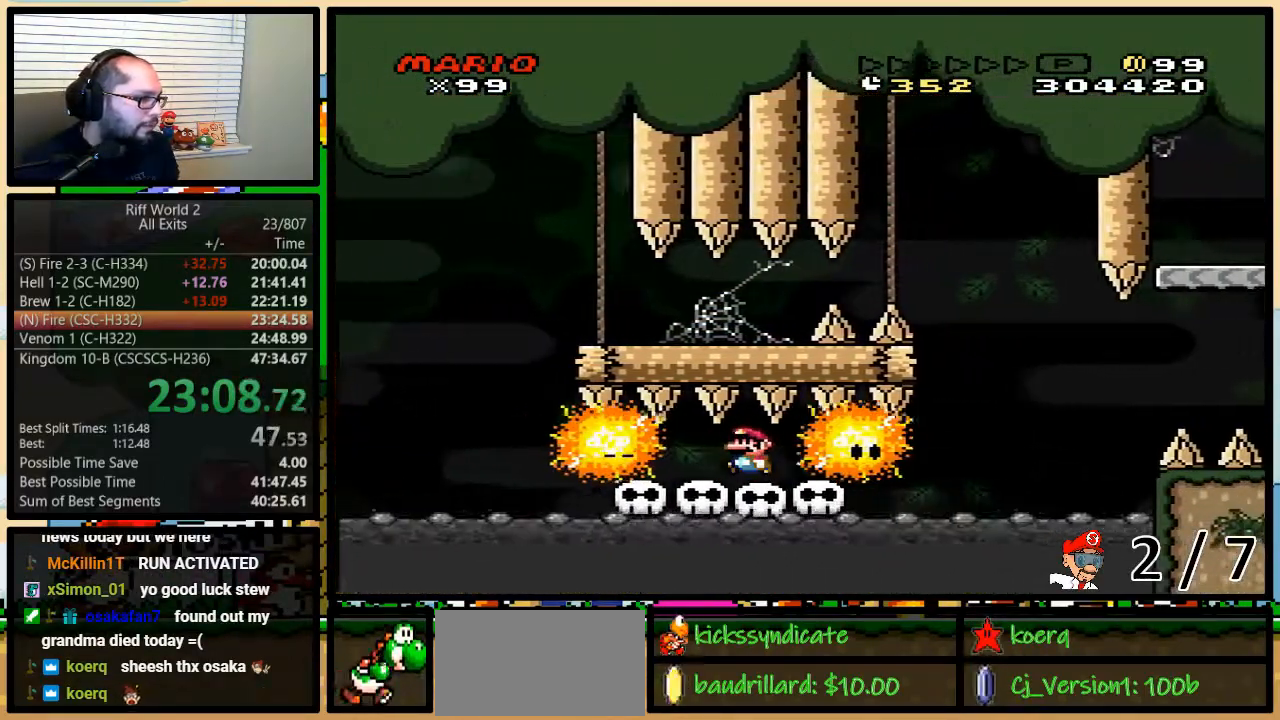
{"buttons": [], "events": [[17, "DPAD_LEFT", "down"], [500, "DPAD_LEFT", "up"]]}